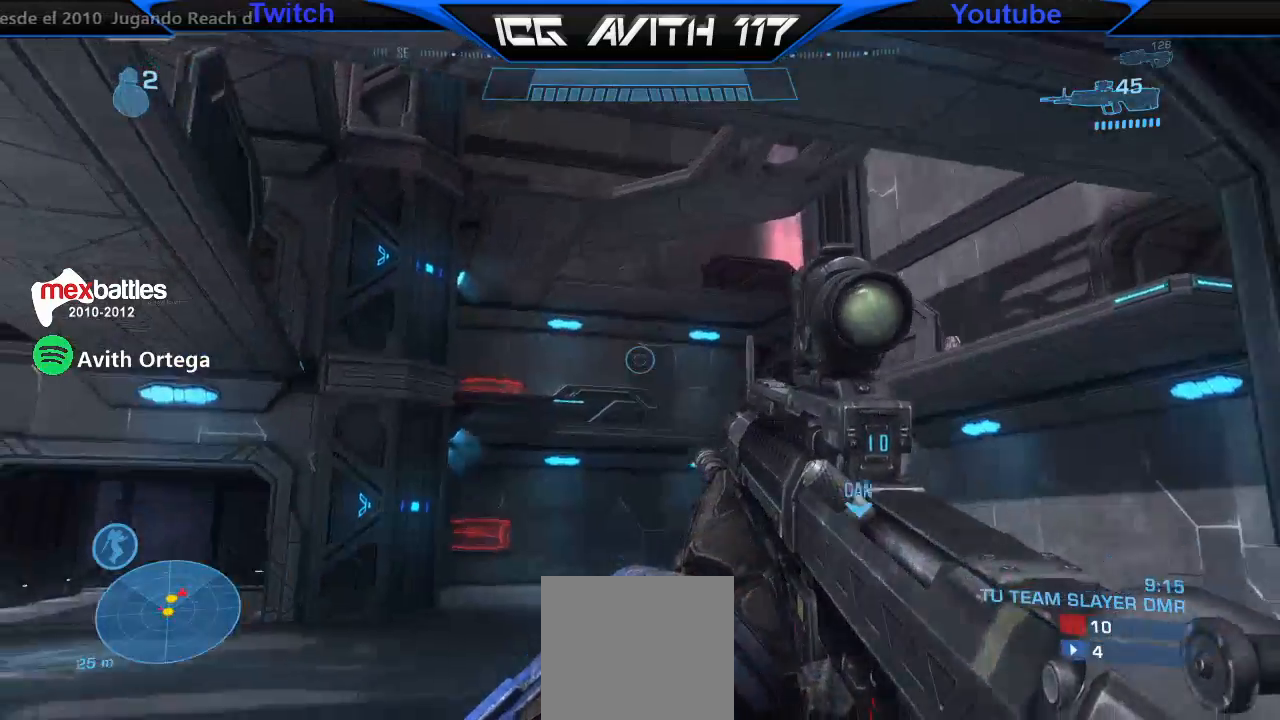
Gameplay with a controller (Xbox layout); each line is a JSON object with the inputs held at the frame after it (dt_ms = milliseconds from this image to that frame). "events" lists button and stick changes between this image and that frame as [ms after this image, input, new state], when the widget could be followed in between.
{"dt_ms": 500, "buttons": [], "left_stick": "up-left", "right_stick": "center", "events": [[200, "left_stick", "center"], [200, "right_stick", "center"], [333, "left_stick", "up-left"]]}
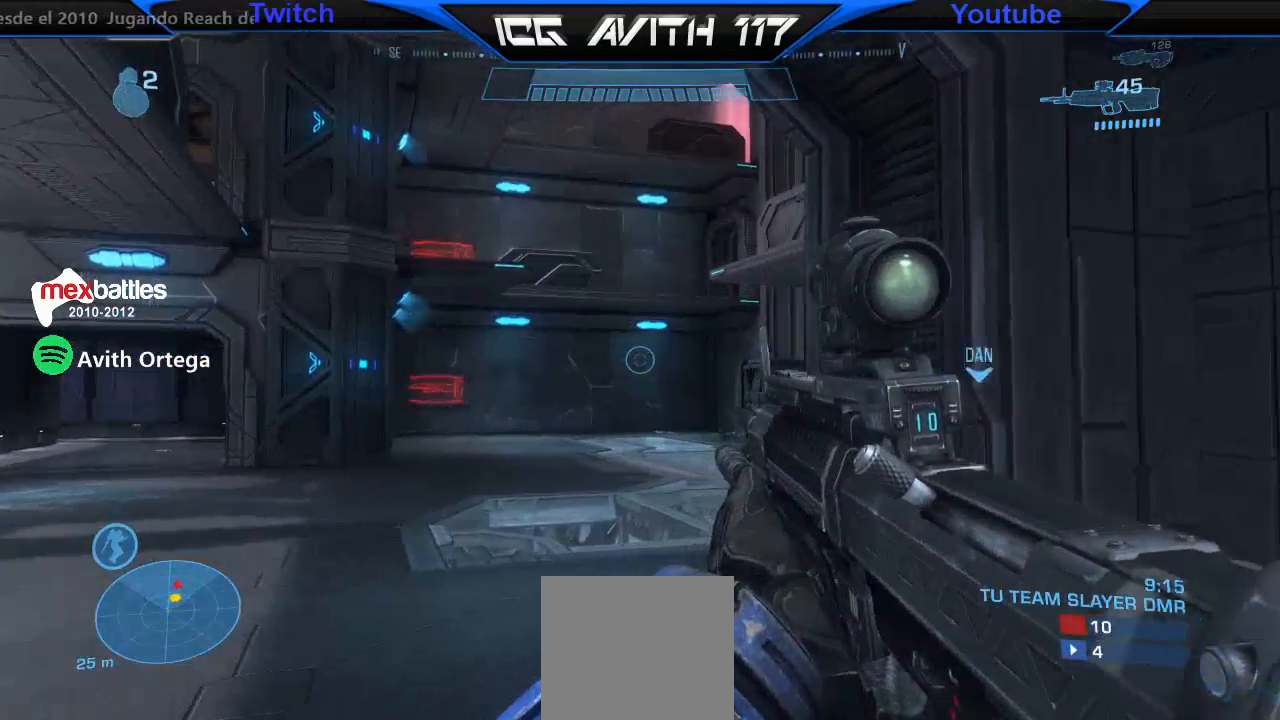
{"dt_ms": 500, "buttons": [], "left_stick": "center", "right_stick": "down", "events": [[167, "left_stick", "center"], [333, "right_stick", "down"]]}
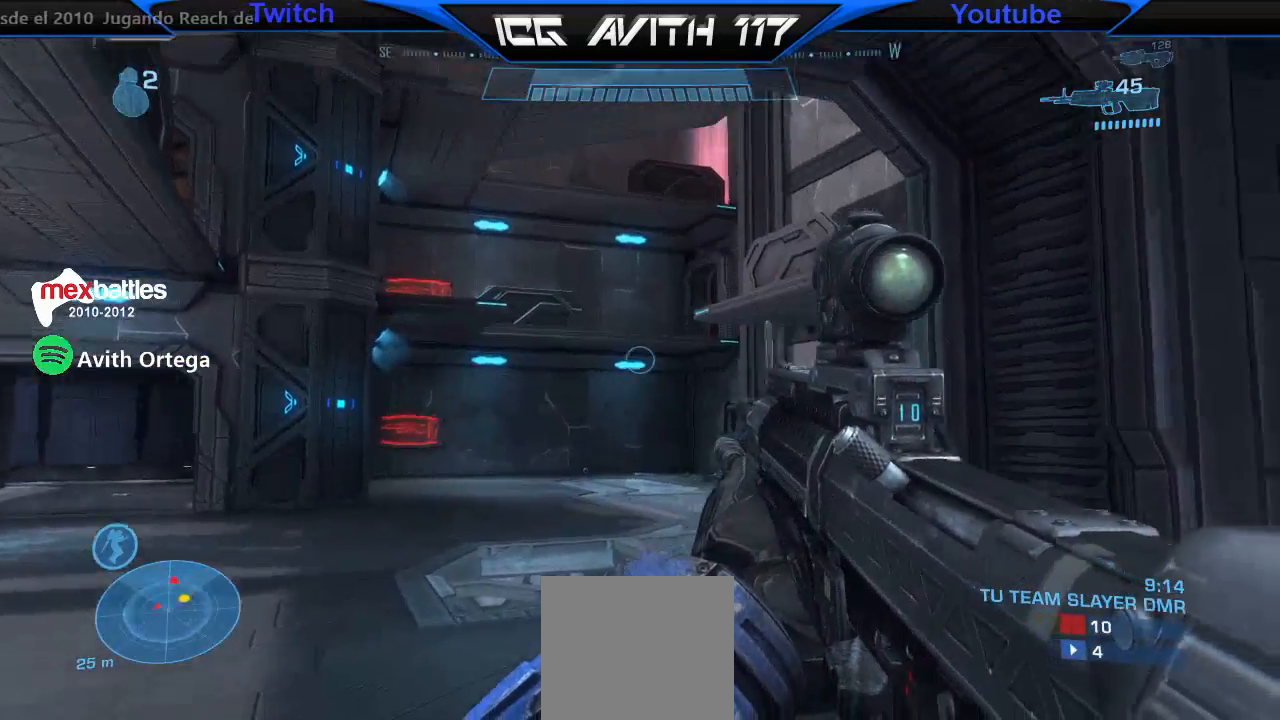
{"dt_ms": 500, "buttons": [], "left_stick": "up-left", "right_stick": "down", "events": [[33, "L3", "down"], [67, "left_stick", "up"], [300, "L3", "up"], [300, "left_stick", "up-left"]]}
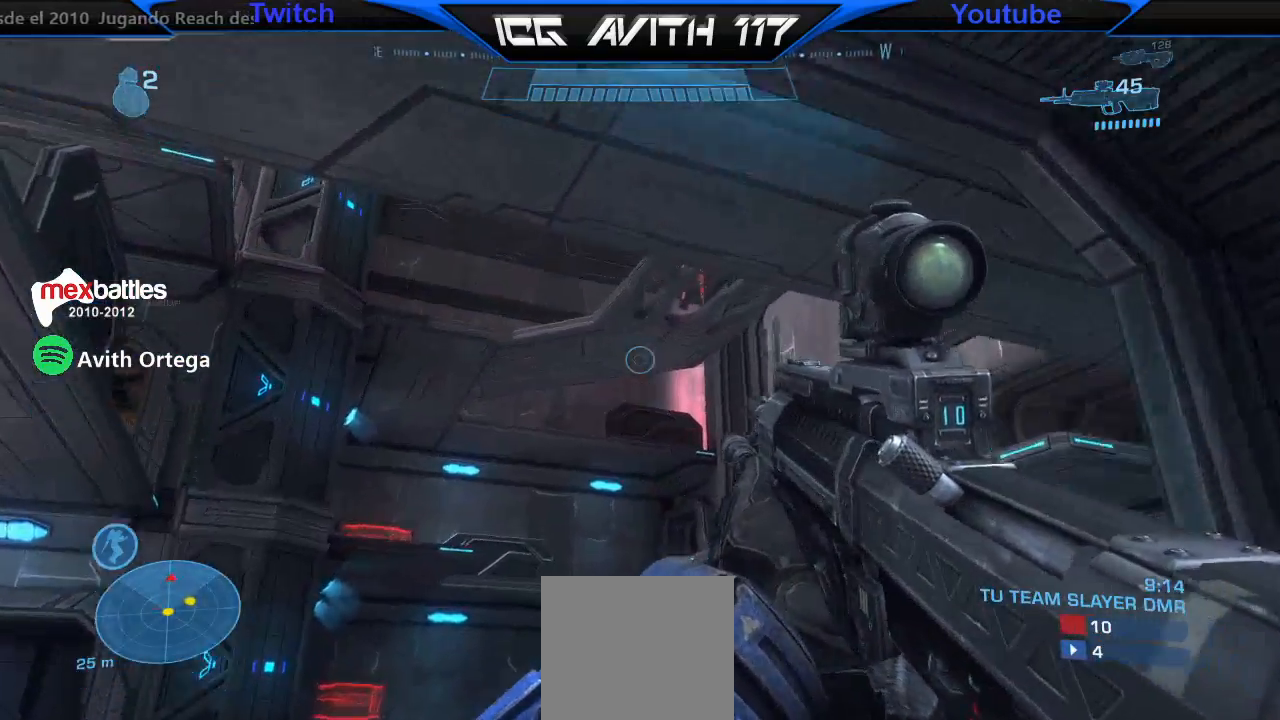
{"dt_ms": 500, "buttons": [], "left_stick": "left", "right_stick": "down-right", "events": [[167, "right_stick", "down-right"], [500, "left_stick", "left"]]}
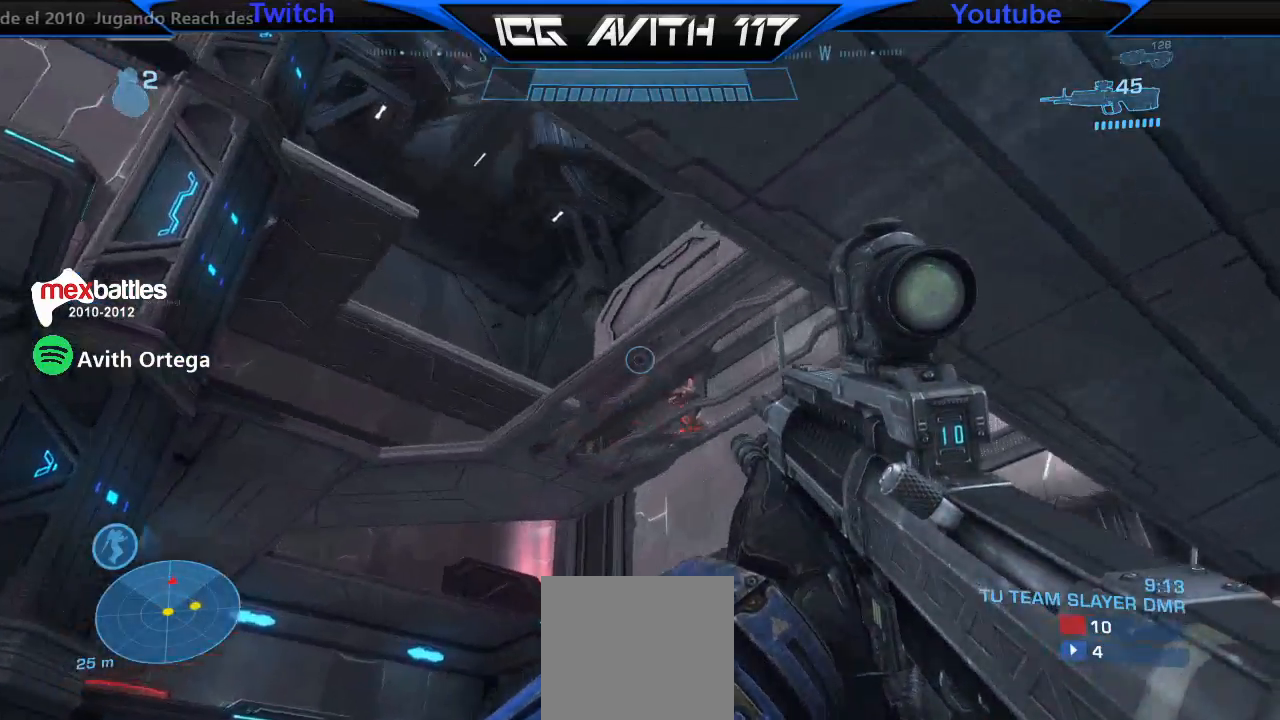
{"dt_ms": 500, "buttons": ["R2"], "left_stick": "down-left", "right_stick": "up", "events": [[67, "right_stick", "right"], [133, "left_stick", "down-left"], [200, "right_stick", "up-right"], [233, "left_stick", "left"], [267, "R2", "down"], [367, "R2", "up"], [367, "left_stick", "up"], [433, "right_stick", "up"], [500, "R2", "down"], [500, "left_stick", "down-left"]]}
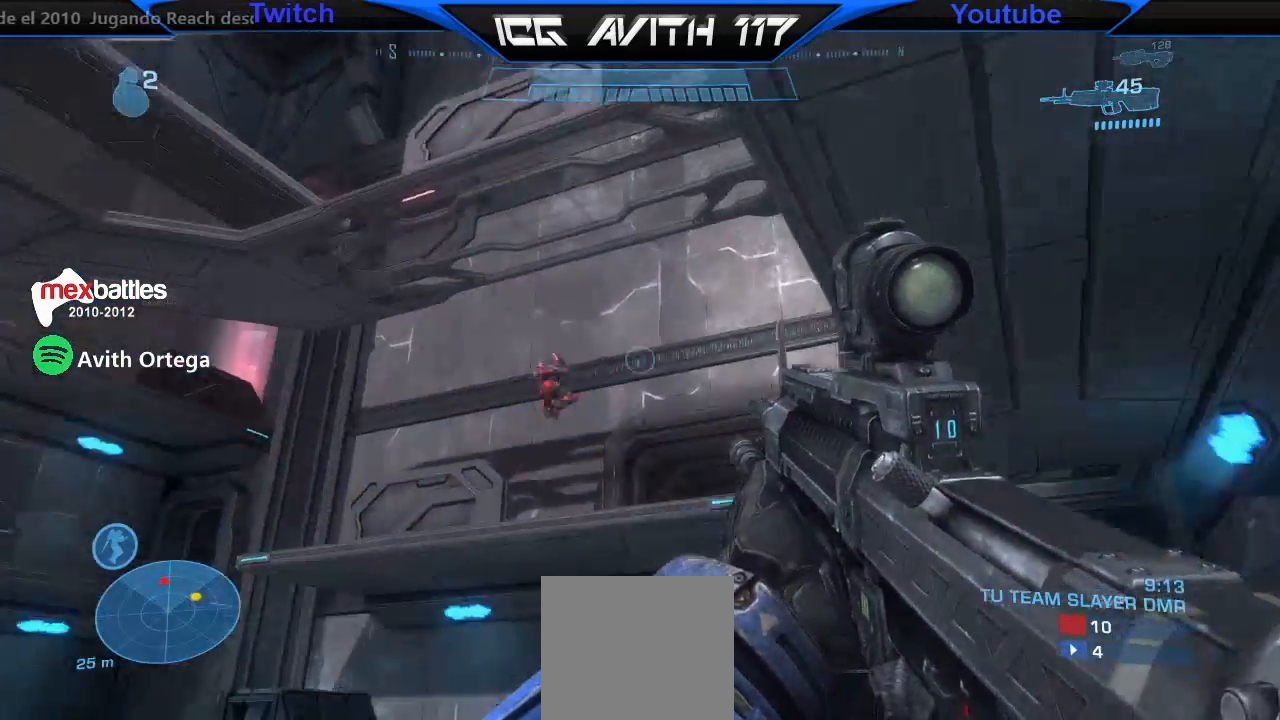
{"dt_ms": 500, "buttons": [], "left_stick": "down-right", "right_stick": "center", "events": [[33, "left_stick", "down-right"], [133, "right_stick", "left"], [200, "right_stick", "center"], [233, "R2", "up"]]}
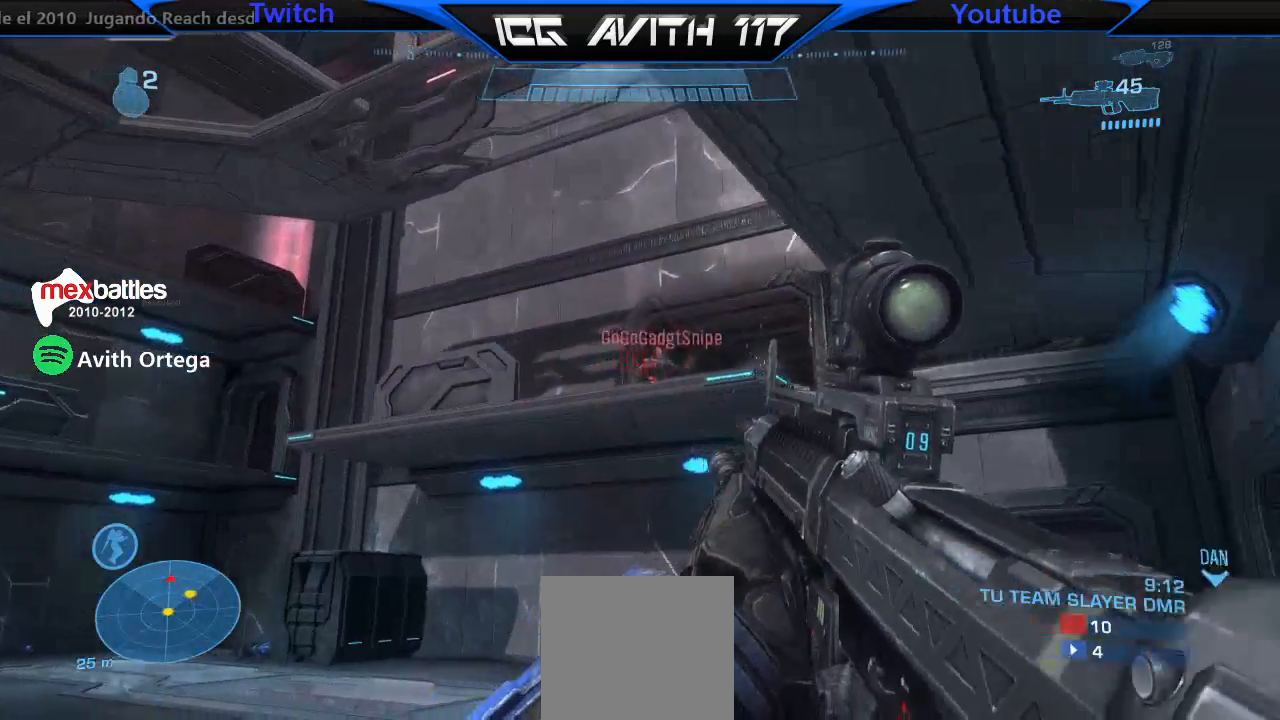
{"dt_ms": 500, "buttons": [], "left_stick": "up", "right_stick": "center", "events": [[33, "R2", "down"], [33, "right_stick", "right"], [100, "left_stick", "left"], [133, "R2", "up"], [133, "right_stick", "center"], [300, "right_stick", "up"], [367, "R2", "down"], [400, "left_stick", "up-right"], [400, "right_stick", "center"], [467, "R2", "up"], [467, "left_stick", "up"]]}
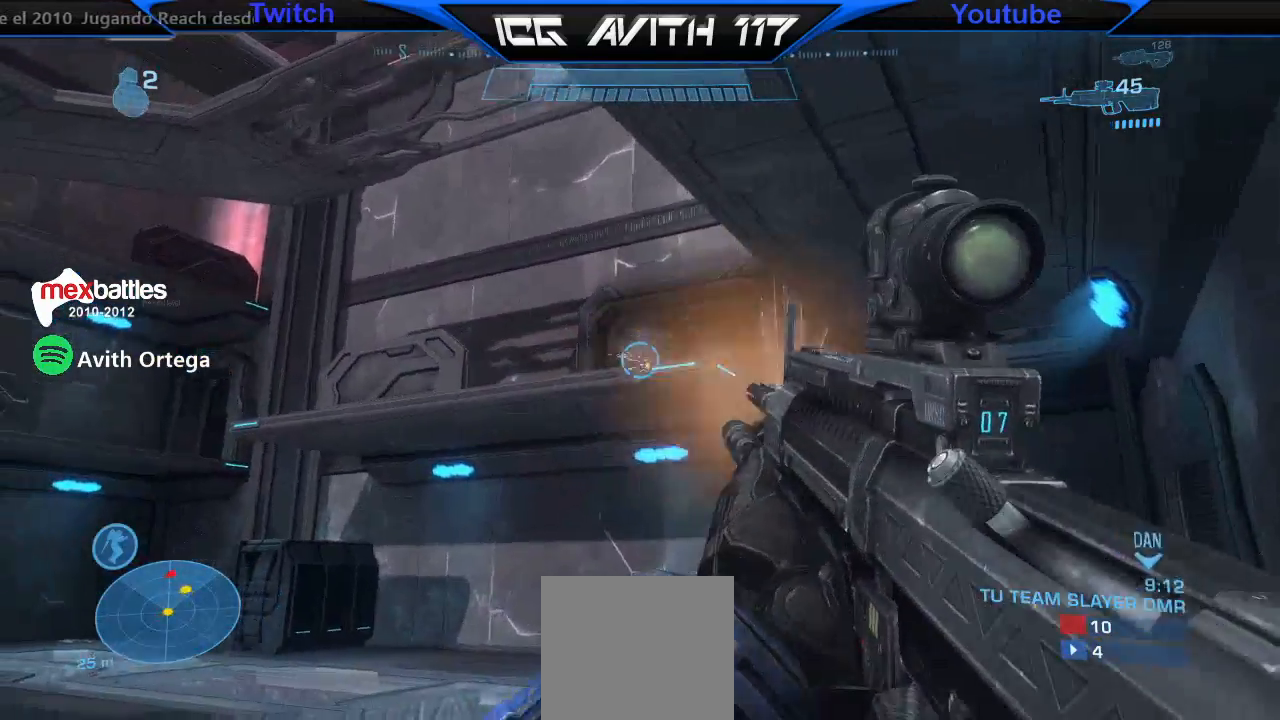
{"dt_ms": 500, "buttons": [], "left_stick": "up-left", "right_stick": "center", "events": [[167, "right_stick", "right"], [267, "left_stick", "up-left"], [333, "right_stick", "center"]]}
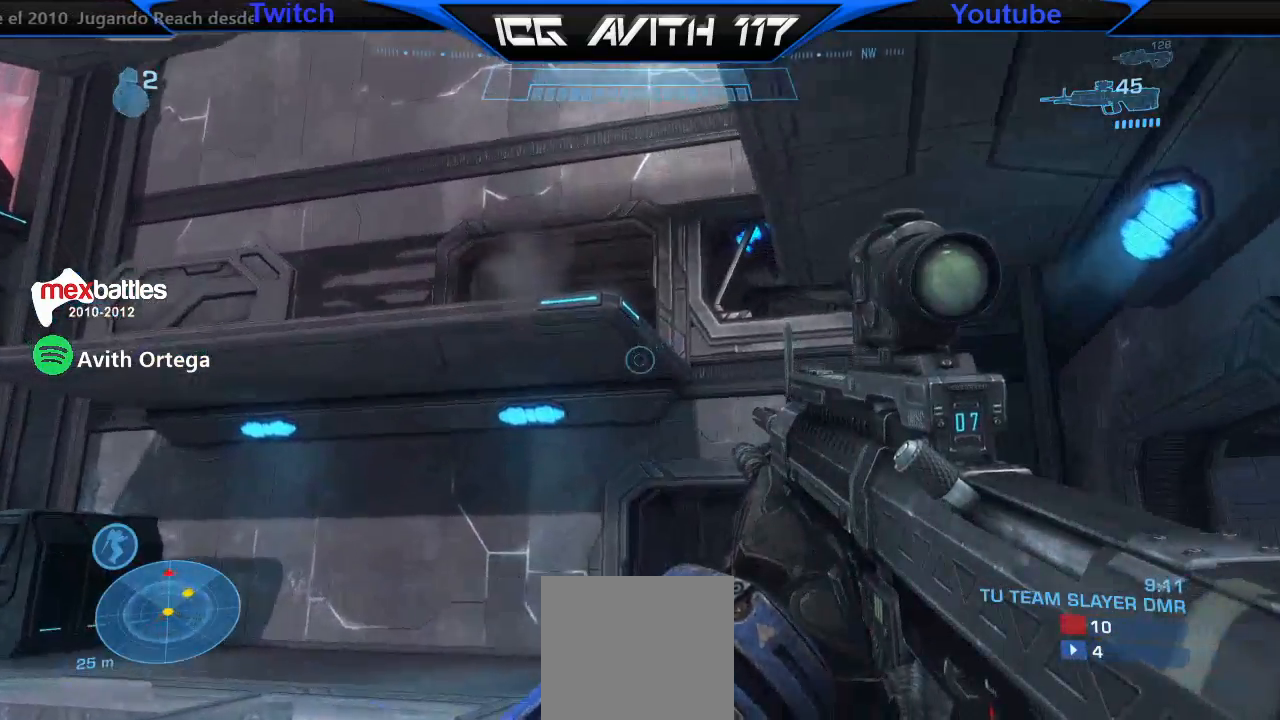
{"dt_ms": 500, "buttons": [], "left_stick": "up-right", "right_stick": "center", "events": [[133, "left_stick", "up"], [267, "left_stick", "up-right"], [267, "right_stick", "right"], [500, "right_stick", "center"]]}
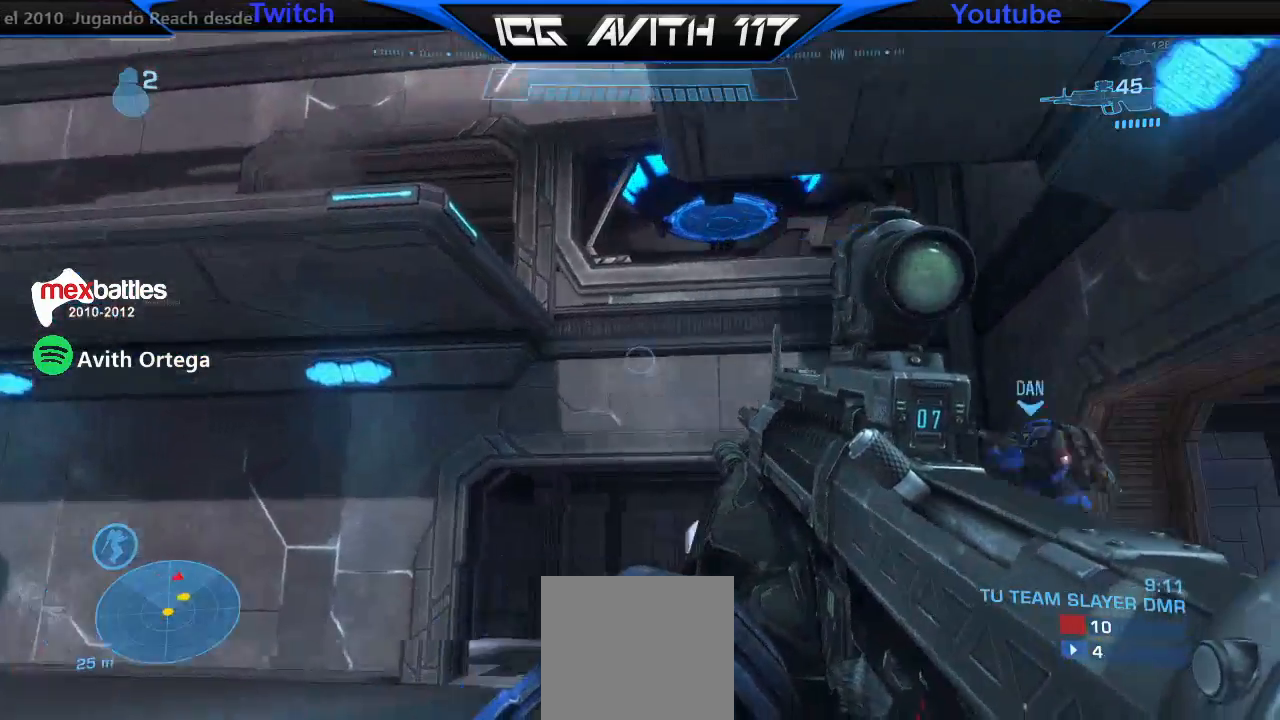
{"dt_ms": 500, "buttons": [], "left_stick": "up", "right_stick": "center", "events": [[467, "left_stick", "up"]]}
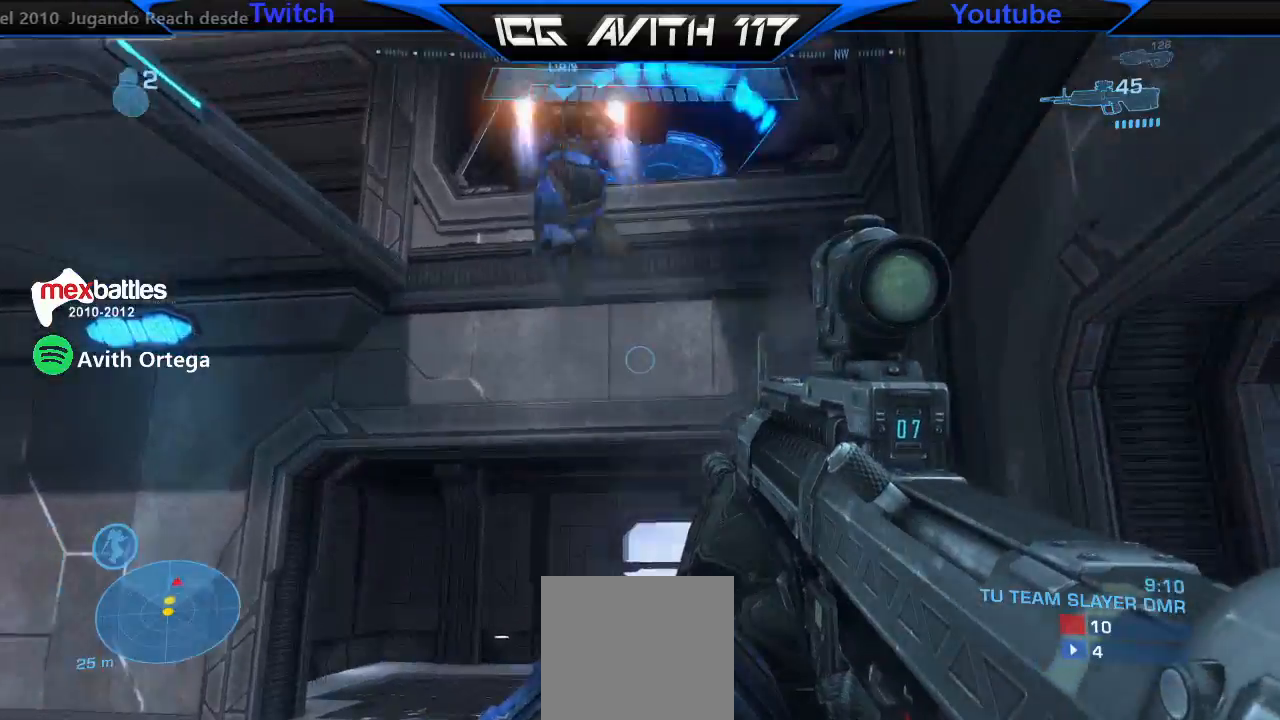
{"dt_ms": 500, "buttons": ["L1"], "left_stick": "right", "right_stick": "right", "events": [[200, "A", "down"], [200, "L1", "down"], [233, "A", "up"], [400, "left_stick", "right"], [467, "right_stick", "right"]]}
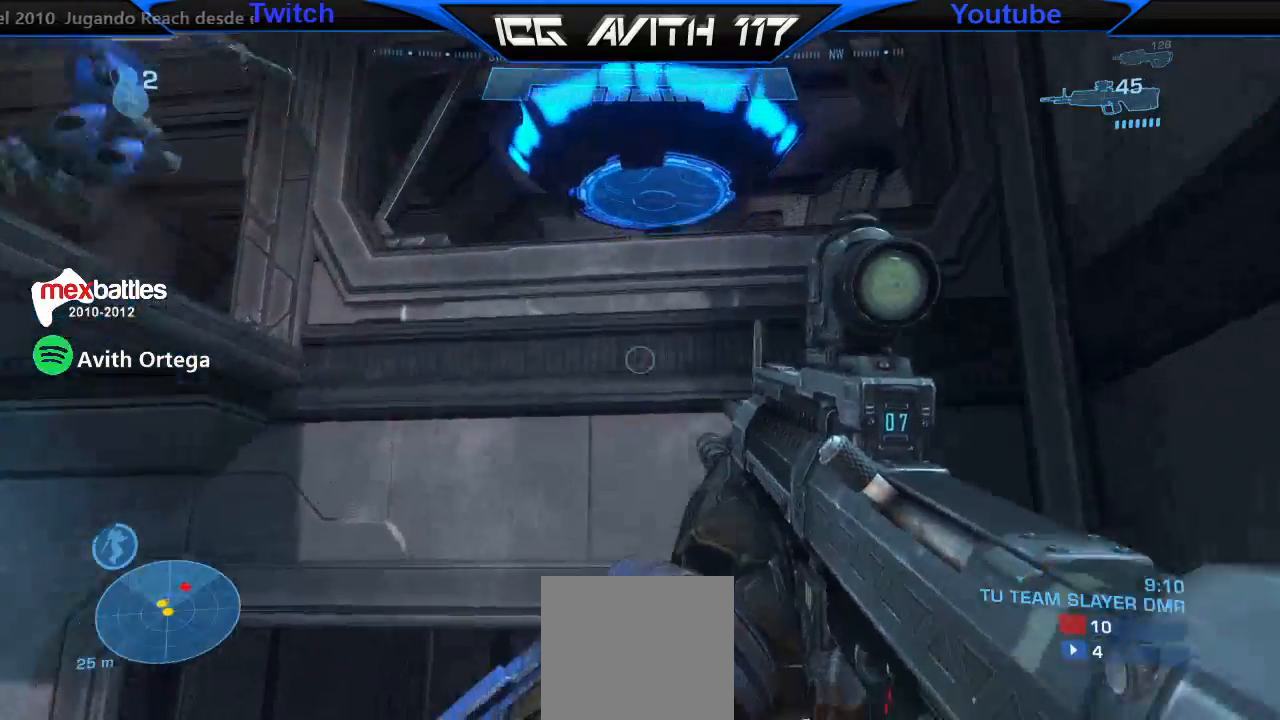
{"dt_ms": 500, "buttons": [], "left_stick": "up", "right_stick": "center", "events": [[33, "left_stick", "center"], [67, "right_stick", "center"], [100, "L2", "down"], [100, "left_stick", "up"], [200, "L2", "up"], [200, "right_stick", "right"], [367, "L1", "up"], [367, "right_stick", "center"]]}
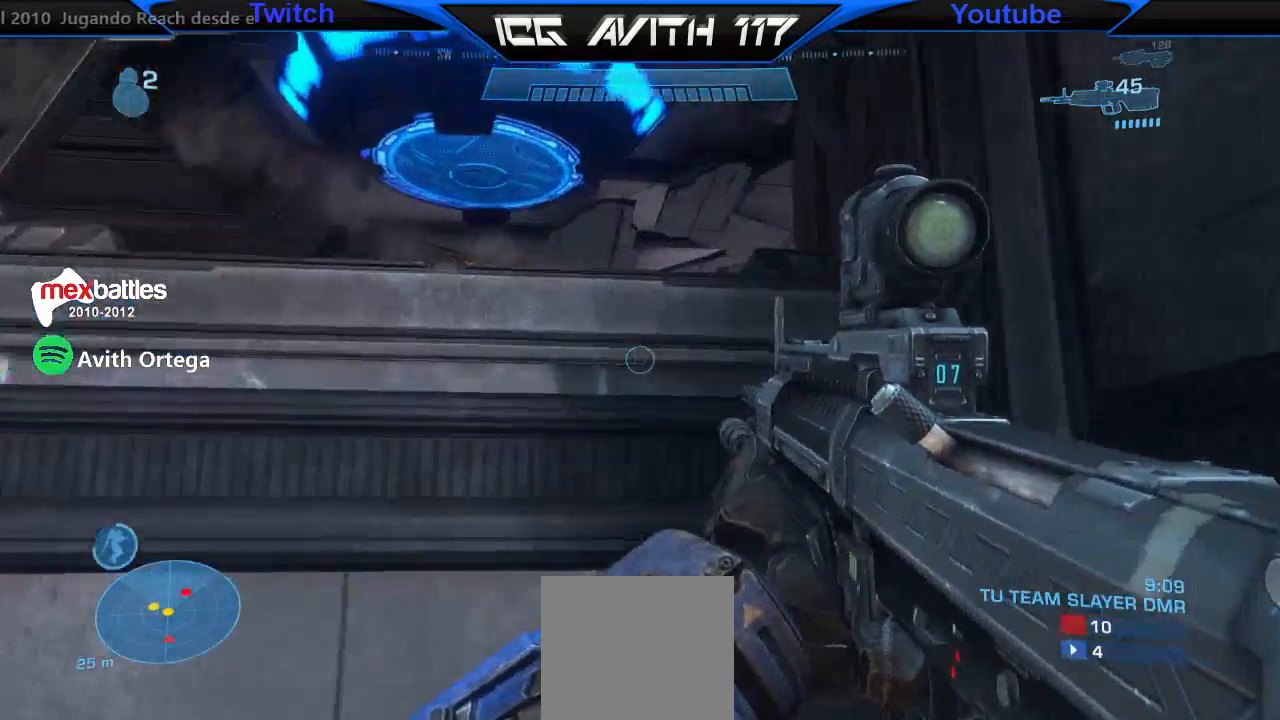
{"dt_ms": 1000, "buttons": [], "left_stick": "right", "right_stick": "right"}
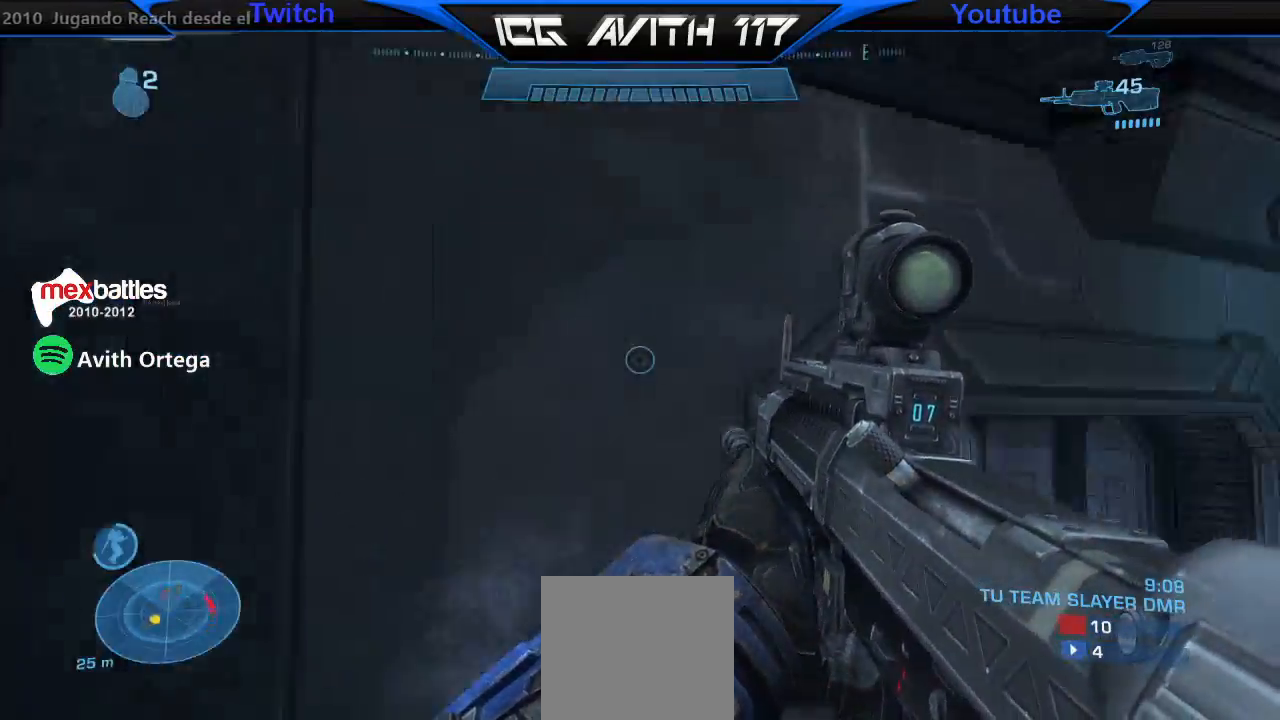
{"dt_ms": 500, "buttons": ["L1"], "left_stick": "up-right", "right_stick": "center", "events": [[33, "right_stick", "down-right"], [67, "left_stick", "center"], [233, "left_stick", "right"], [333, "left_stick", "up-right"], [333, "right_stick", "center"], [400, "A", "down"], [433, "L1", "down"], [467, "A", "up"]]}
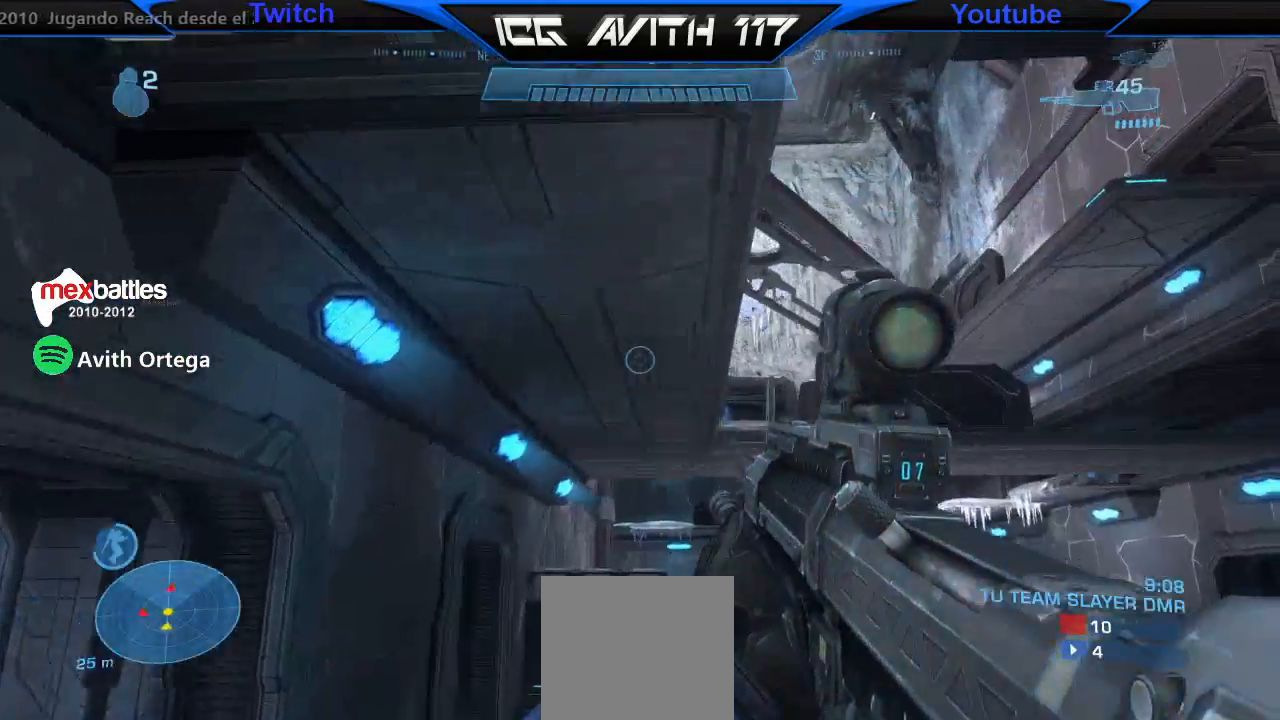
{"dt_ms": 500, "buttons": ["L1"], "left_stick": "left", "right_stick": "up-left", "events": [[100, "left_stick", "right"], [100, "right_stick", "down"], [233, "left_stick", "left"], [300, "right_stick", "up-left"]]}
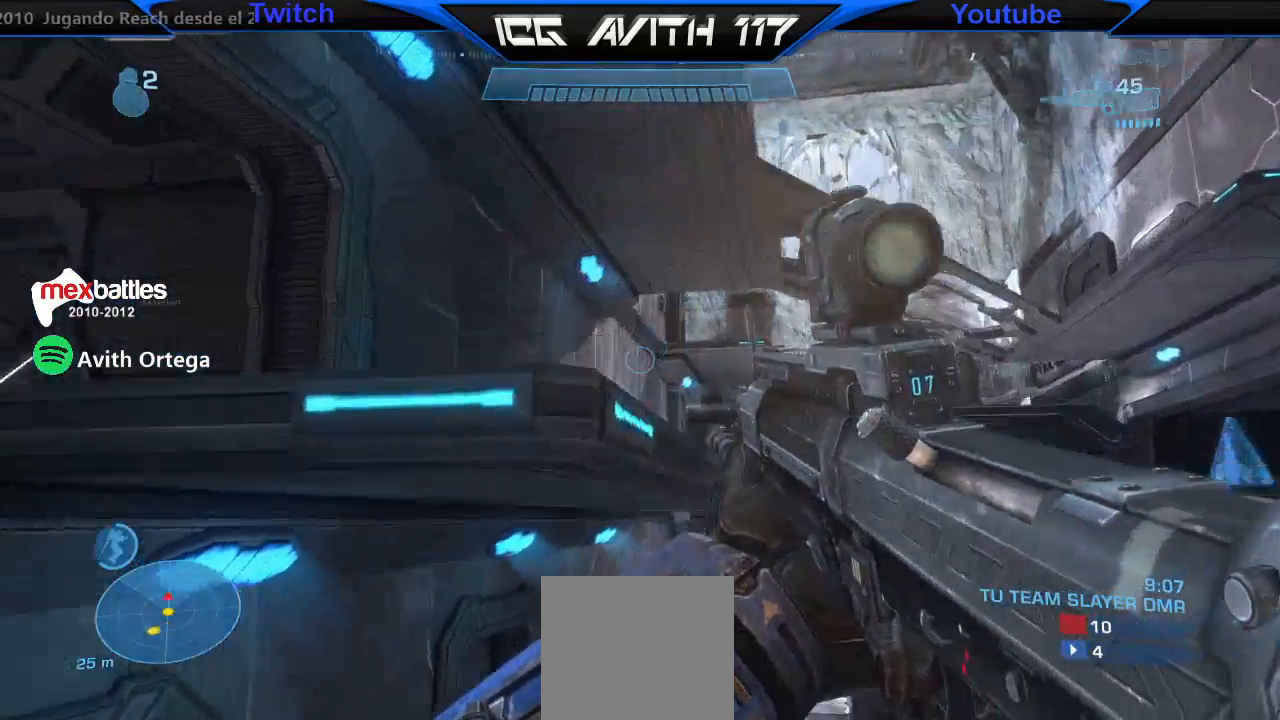
{"dt_ms": 500, "buttons": ["L1"], "left_stick": "left", "right_stick": "up", "events": [[200, "right_stick", "center"], [400, "right_stick", "right"], [500, "right_stick", "up"]]}
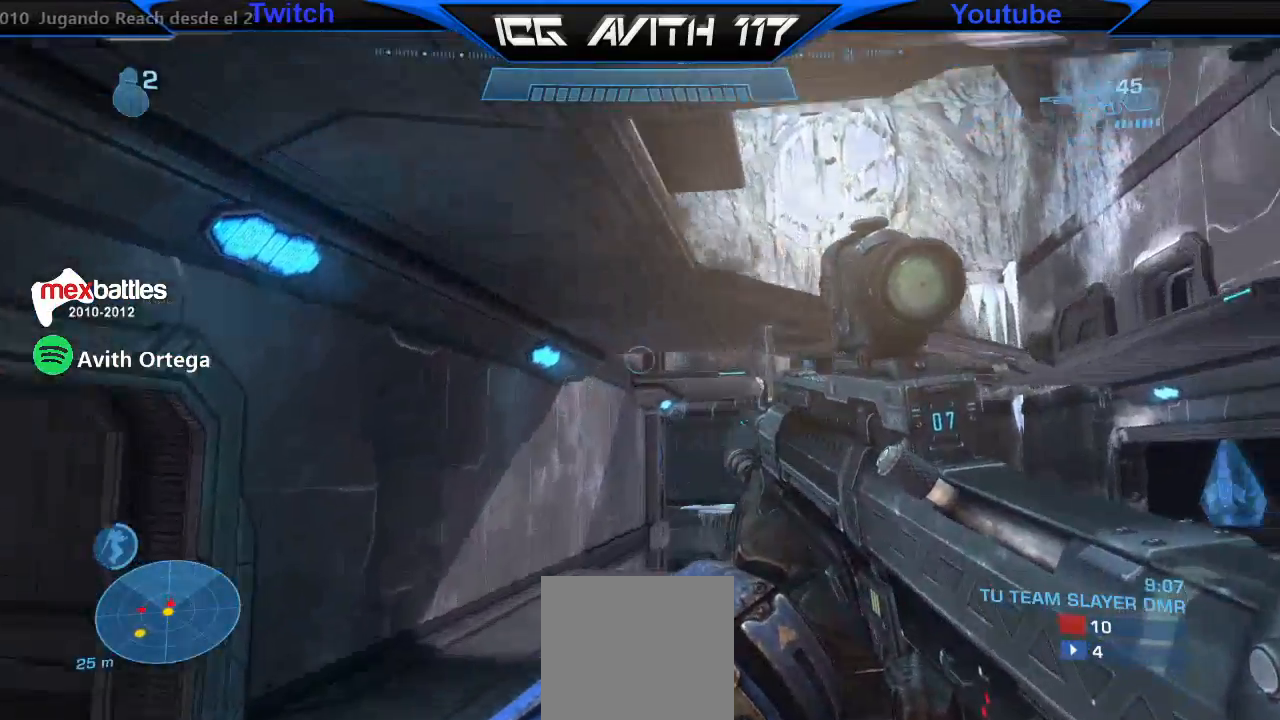
{"dt_ms": 500, "buttons": [], "left_stick": "left", "right_stick": "right", "events": [[67, "L1", "up"], [467, "right_stick", "right"]]}
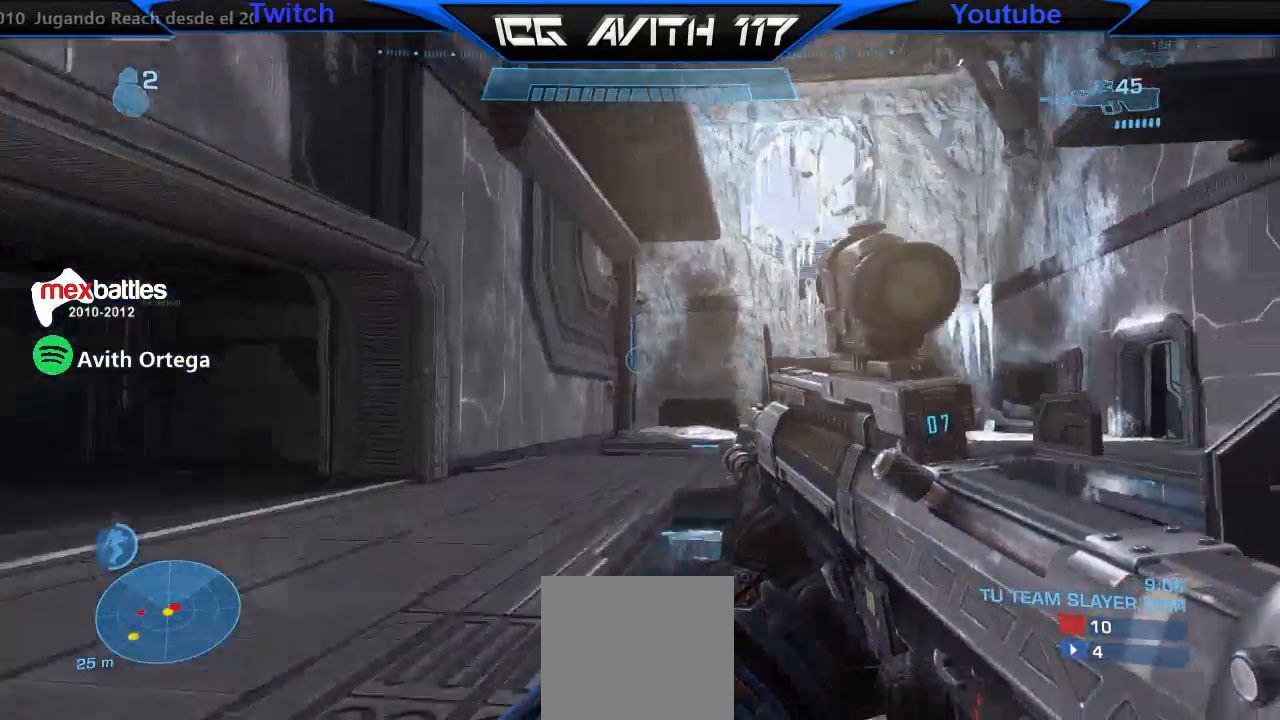
{"dt_ms": 500, "buttons": [], "left_stick": "down-left", "right_stick": "right", "events": [[300, "left_stick", "down-left"]]}
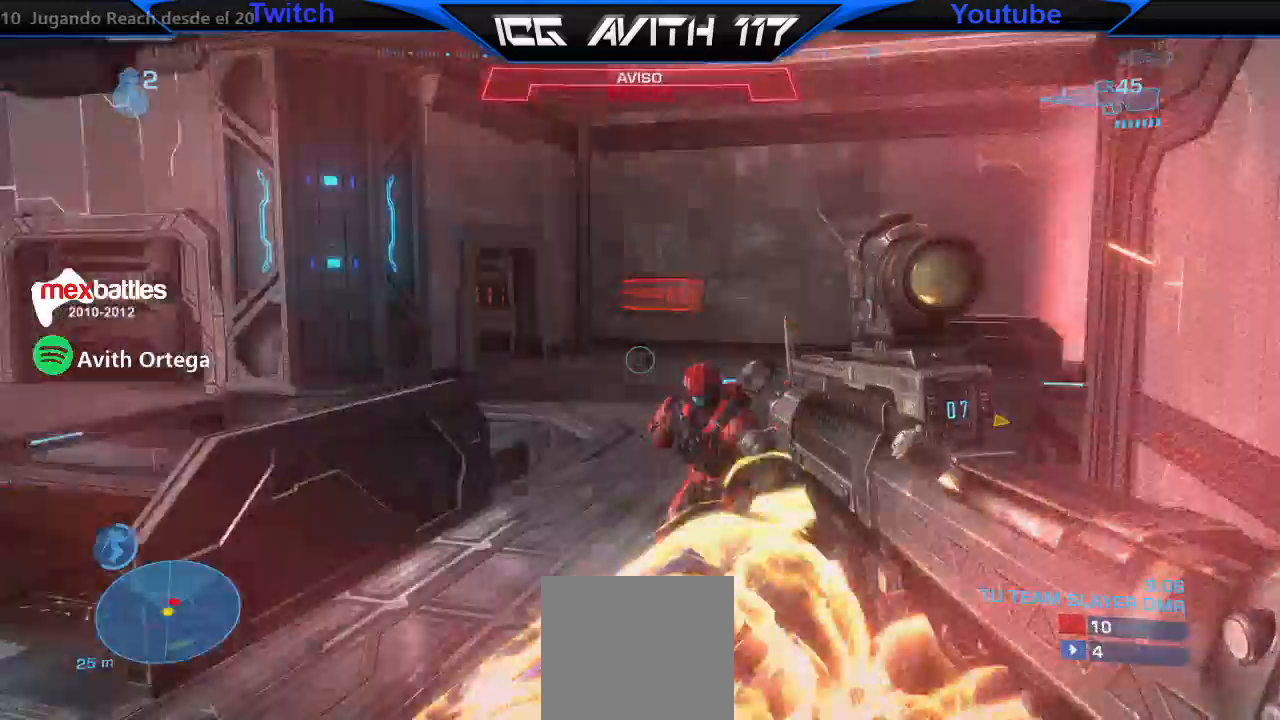
{"dt_ms": 500, "buttons": ["R2"], "left_stick": "down-right", "right_stick": "down-left", "events": [[67, "R2", "down"], [133, "L1", "down"], [200, "R2", "up"], [200, "right_stick", "left"], [233, "L1", "up"], [333, "right_stick", "center"], [400, "right_stick", "left"], [467, "R2", "down"], [467, "left_stick", "down-right"], [500, "right_stick", "down-left"]]}
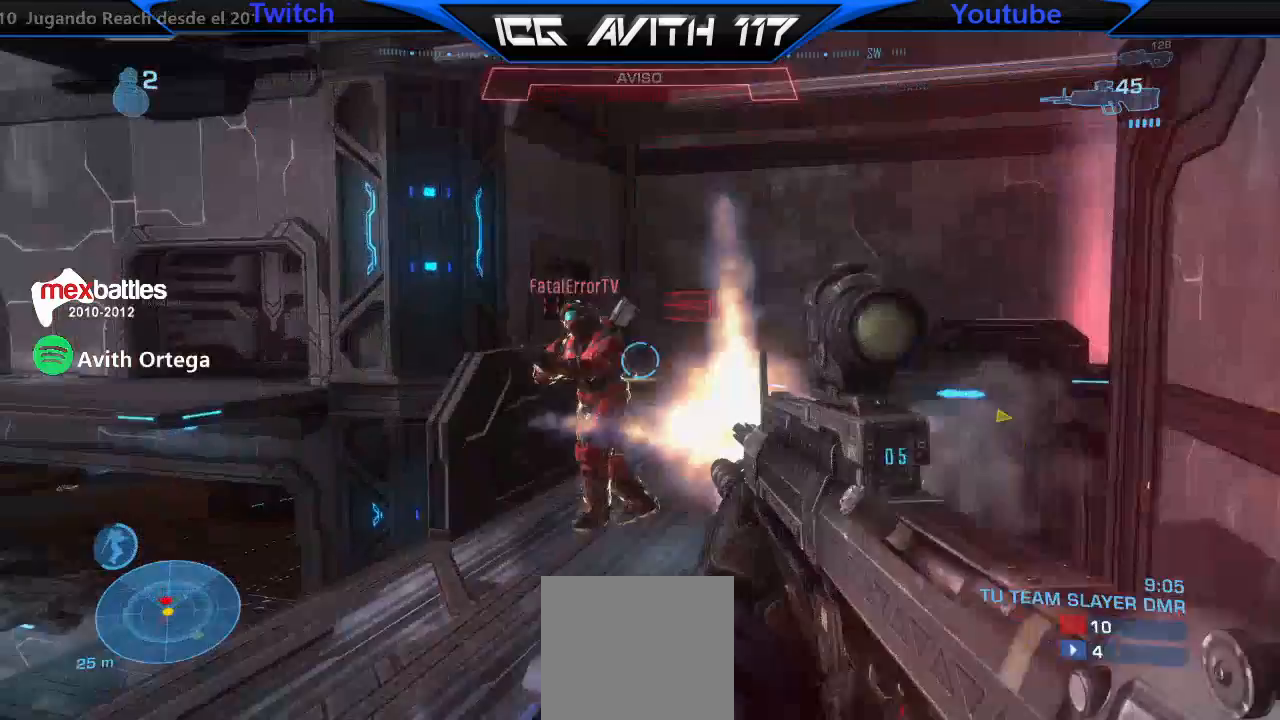
{"dt_ms": 500, "buttons": [], "left_stick": "left", "right_stick": "right", "events": [[33, "left_stick", "right"], [100, "R2", "up"], [200, "right_stick", "right"], [267, "right_stick", "left"], [300, "R2", "down"], [333, "left_stick", "left"], [433, "R2", "up"], [467, "right_stick", "right"]]}
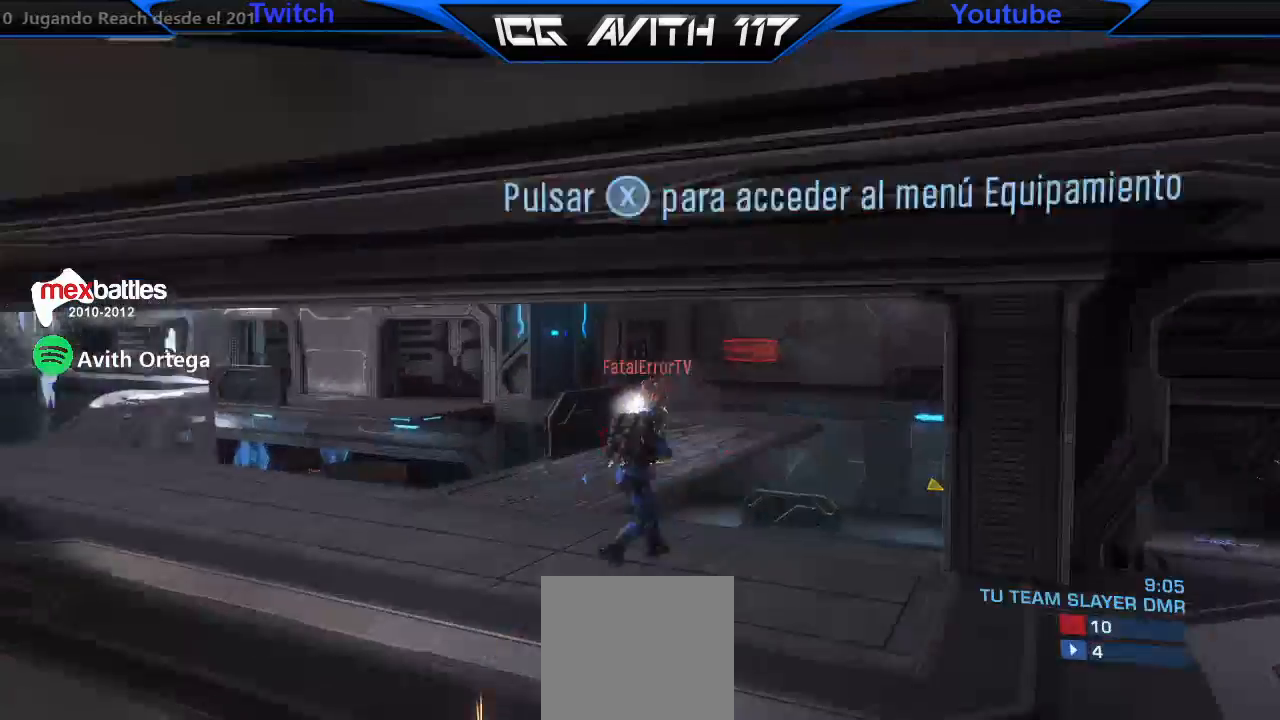
{"dt_ms": 500, "buttons": [], "left_stick": "center", "right_stick": "center", "events": [[100, "right_stick", "down-left"], [200, "R2", "down"], [200, "right_stick", "right"], [267, "left_stick", "center"], [333, "R2", "up"], [333, "right_stick", "center"]]}
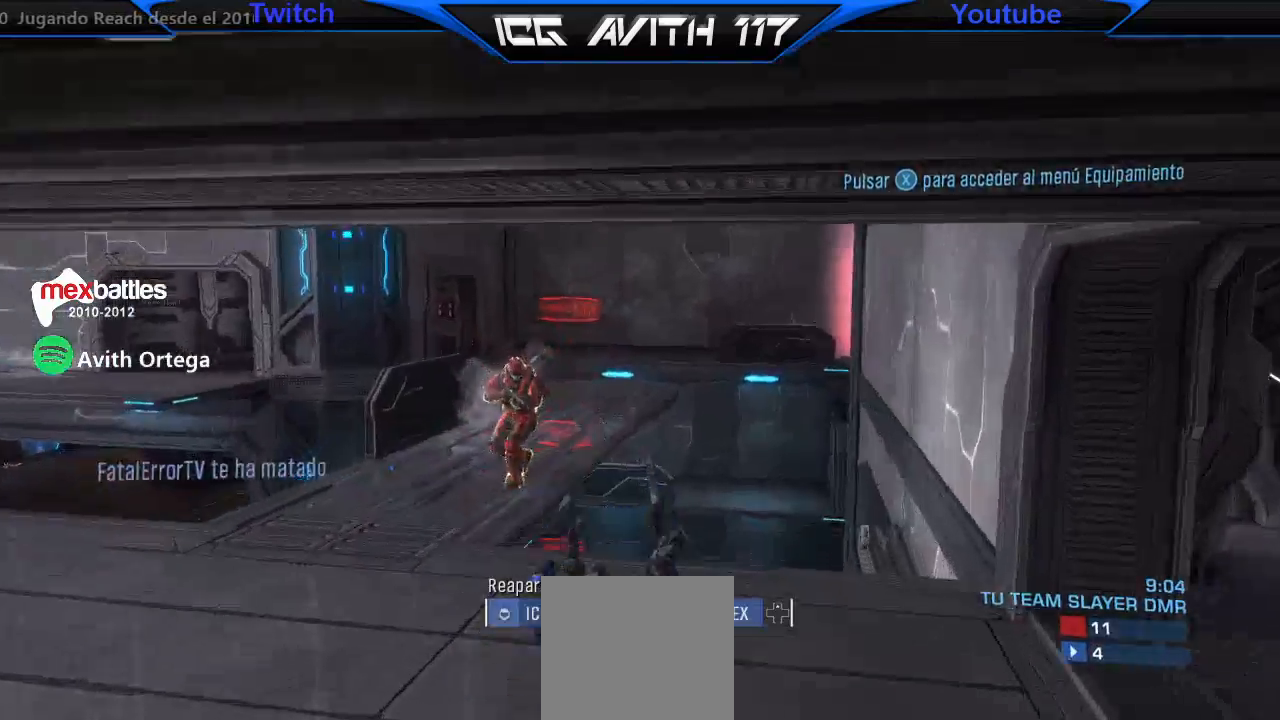
{"dt_ms": 500, "buttons": [], "left_stick": "center", "right_stick": "center", "events": [[33, "DPAD_UP", "down"], [133, "DPAD_UP", "up"]]}
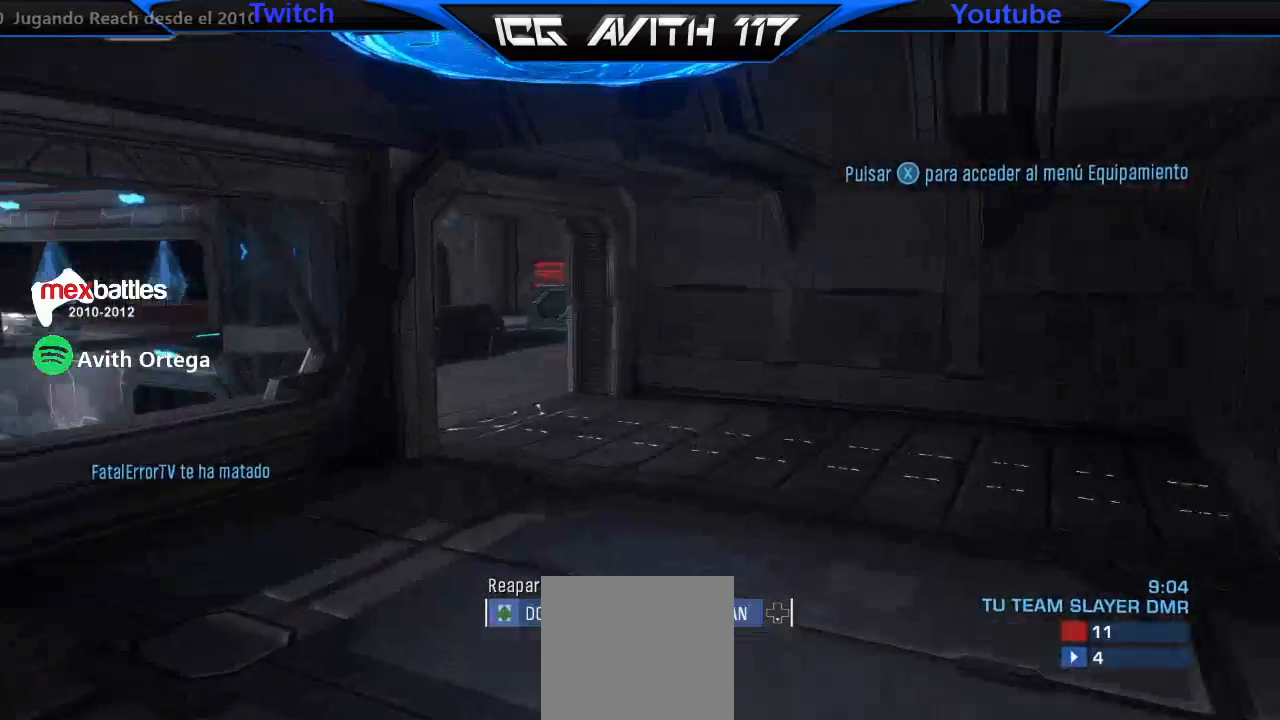
{"dt_ms": 500, "buttons": [], "left_stick": "center", "right_stick": "left"}
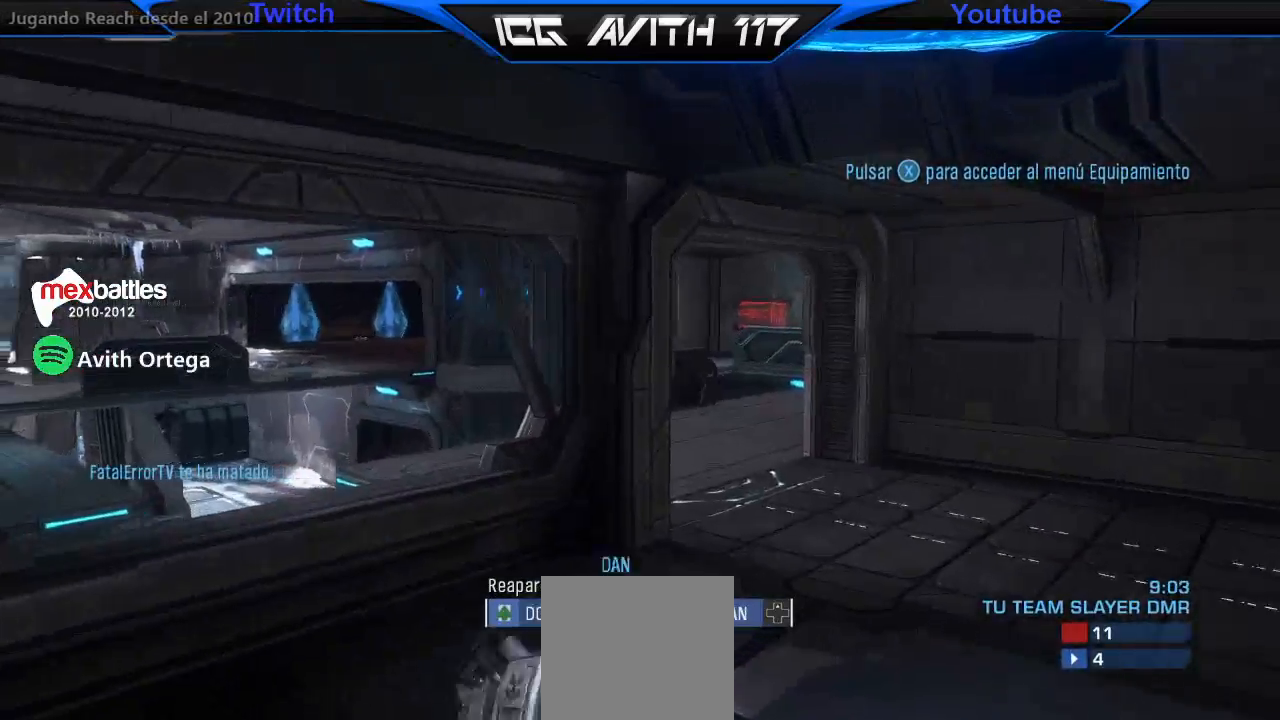
{"dt_ms": 500, "buttons": [], "left_stick": "center", "right_stick": "left", "events": [[133, "left_stick", "right"], [433, "left_stick", "center"]]}
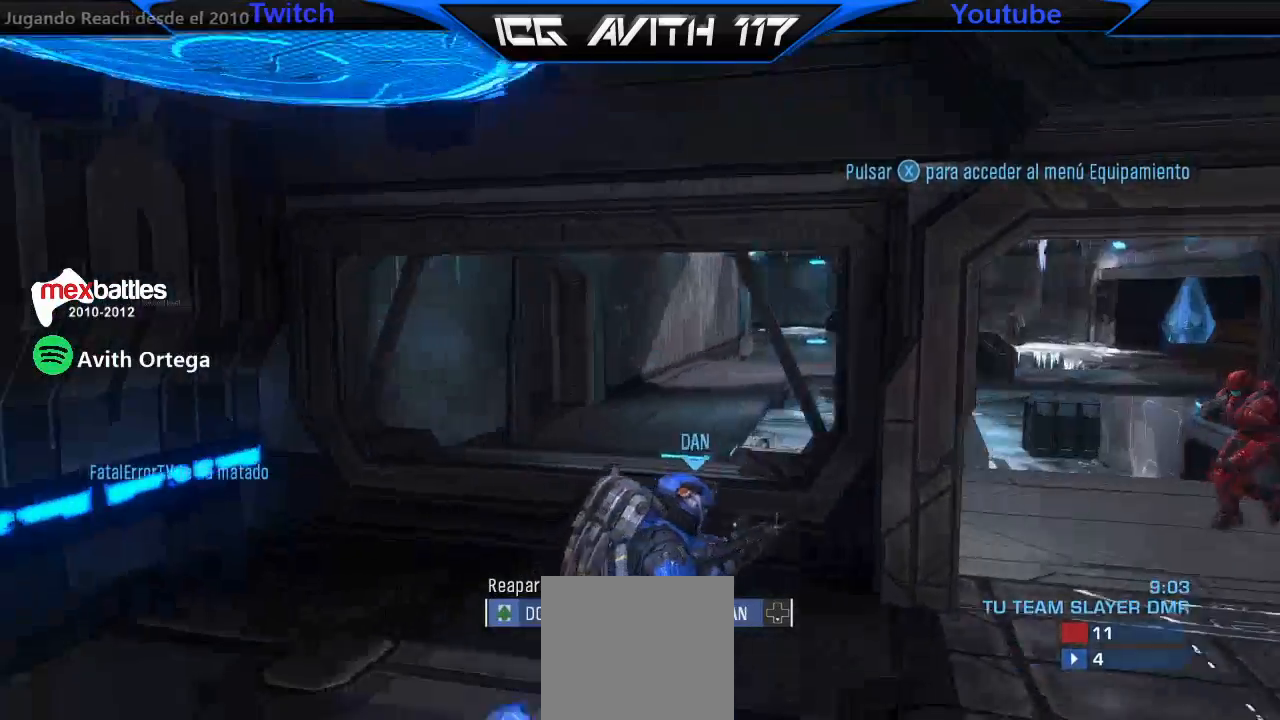
{"dt_ms": 500, "buttons": [], "left_stick": "center", "right_stick": "right", "events": [[100, "right_stick", "center"], [467, "right_stick", "right"]]}
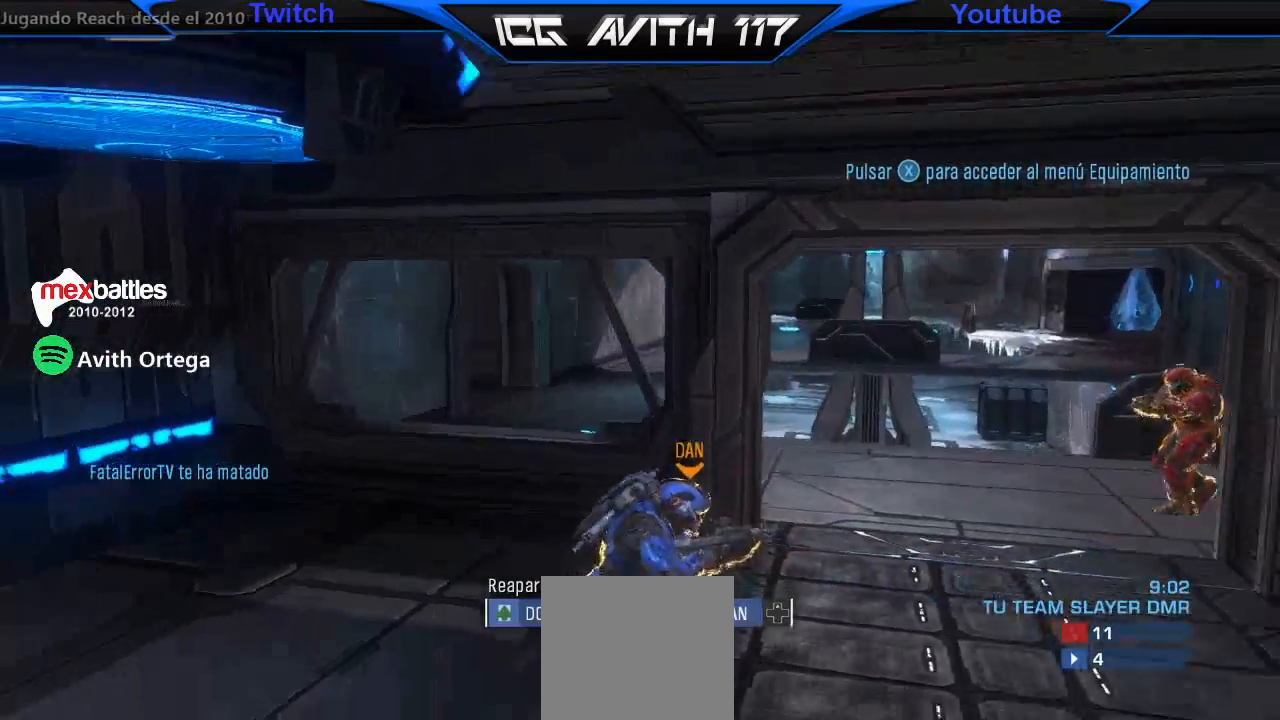
{"dt_ms": 500, "buttons": [], "left_stick": "center", "right_stick": "center", "events": [[67, "right_stick", "center"]]}
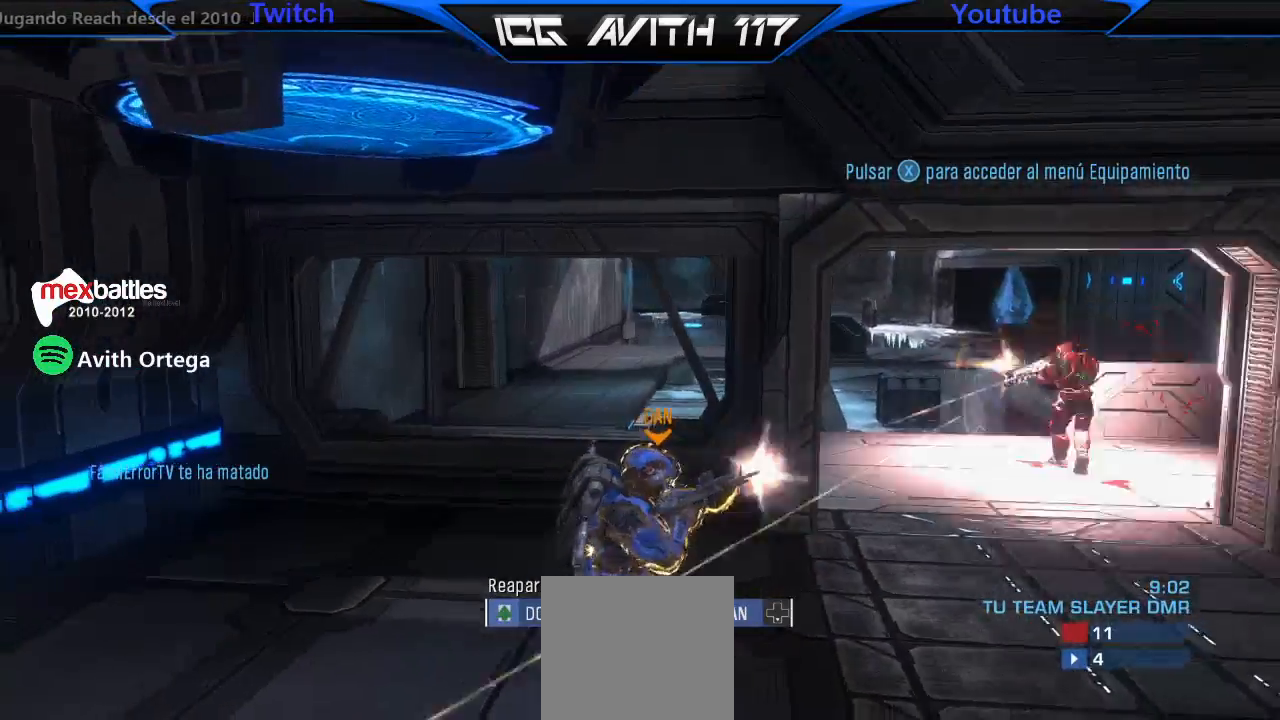
{"dt_ms": 500, "buttons": [], "left_stick": "center", "right_stick": "center", "events": []}
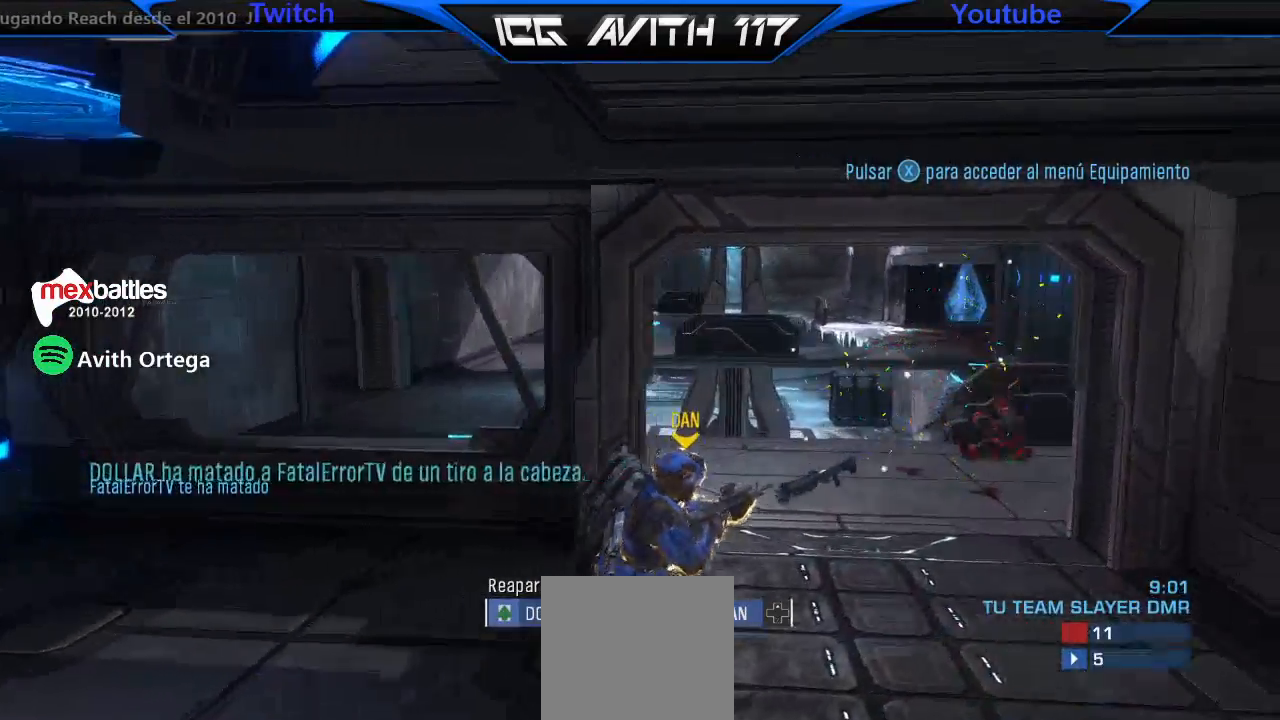
{"dt_ms": 500, "buttons": [], "left_stick": "center", "right_stick": "left", "events": [[500, "right_stick", "left"]]}
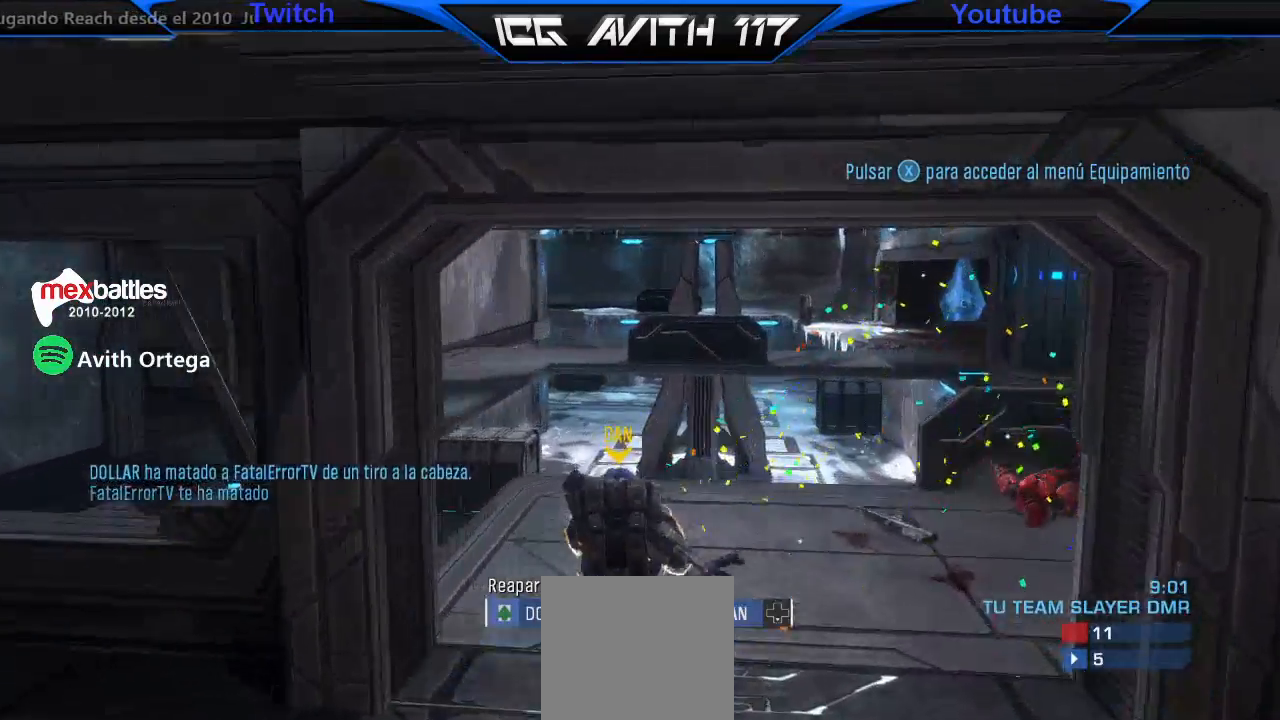
{"dt_ms": 500, "buttons": [], "left_stick": "center", "right_stick": "left", "events": [[267, "right_stick", "center"], [367, "right_stick", "left"]]}
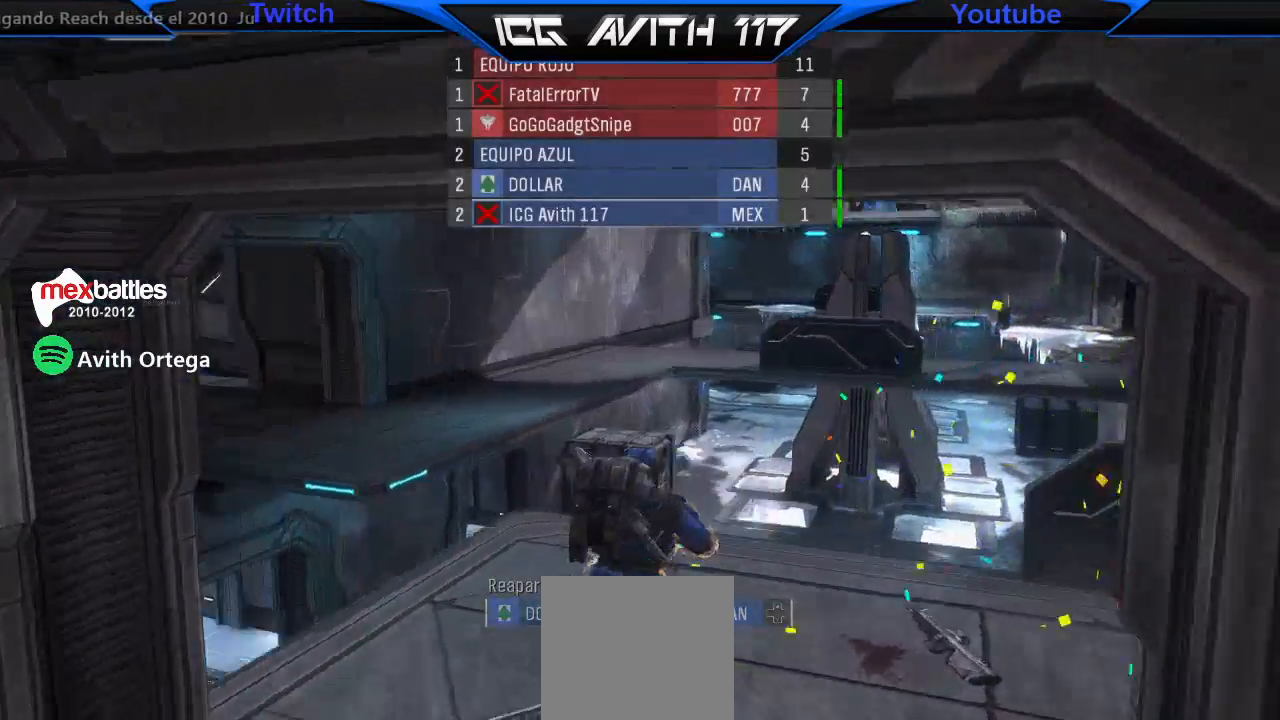
{"dt_ms": 500, "buttons": [], "left_stick": "up", "right_stick": "center", "events": [[333, "left_stick", "up"], [400, "right_stick", "center"]]}